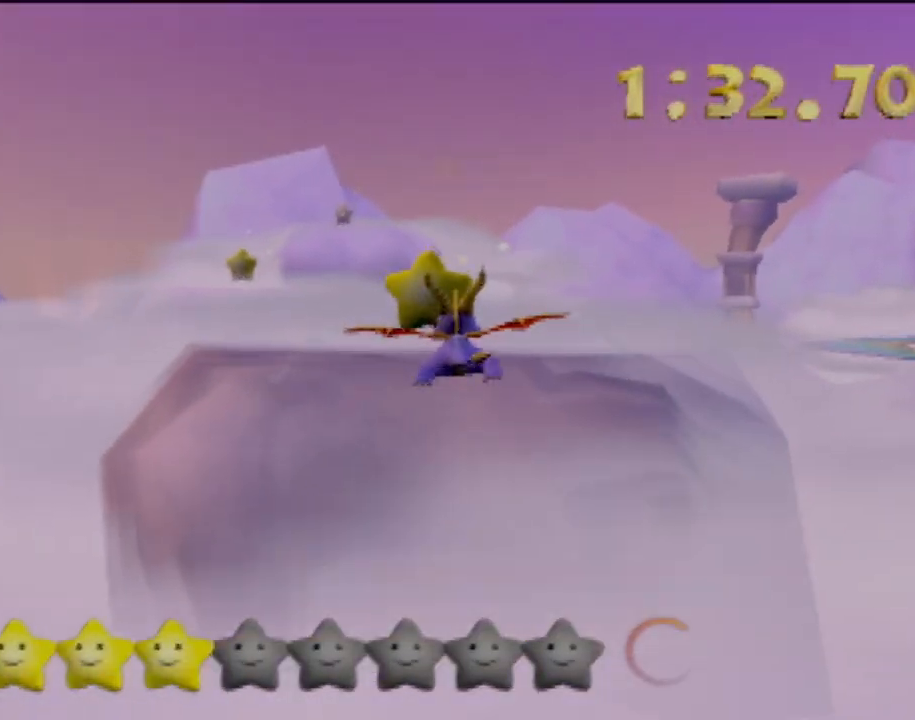
Gameplay with a controller (PlayStation layout); each line is a JSON object with the inputs held at the frame after it. "events" lists button and stick changes between this image and that frame as [ms after this image, input, new state], when the widget could be followed in between. Not read: L3 R3 right_stick.
{"buttons": [], "left_stick": "left", "events": [[116, "CIRCLE", "down"], [283, "CIRCLE", "up"], [367, "left_stick", "left"]]}
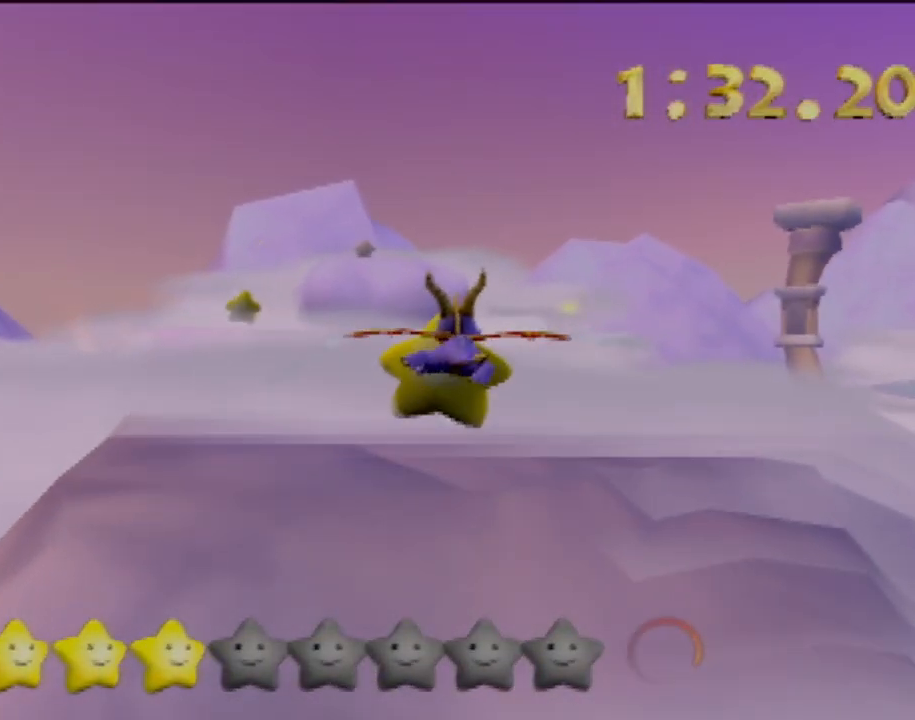
{"buttons": [], "left_stick": "down-left", "events": [[150, "left_stick", "center"], [300, "left_stick", "down-left"]]}
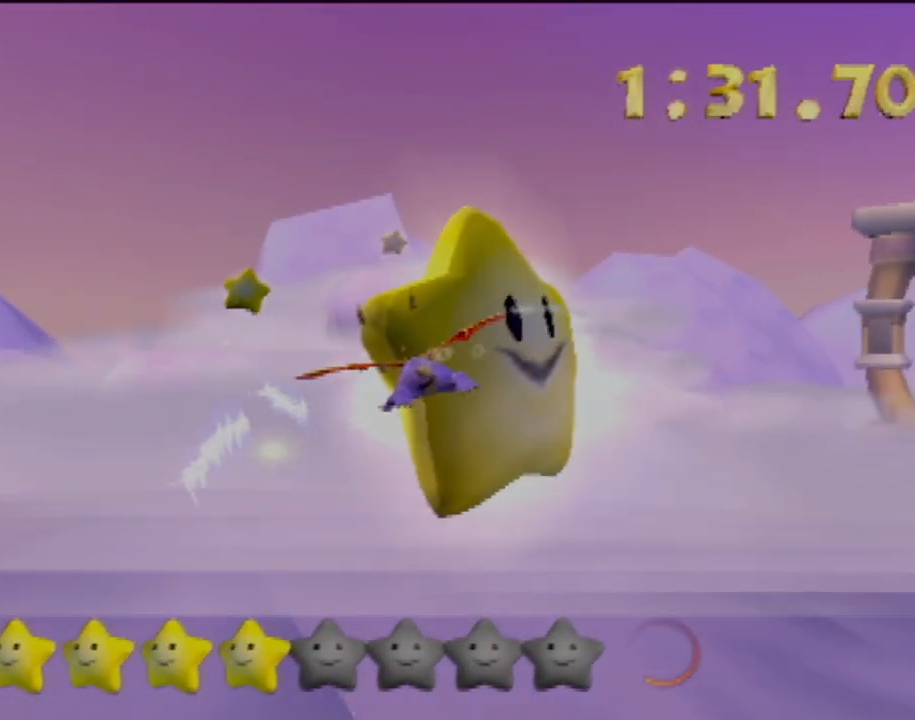
{"buttons": [], "left_stick": "center", "events": [[33, "left_stick", "down"], [133, "left_stick", "center"], [283, "left_stick", "right"], [417, "left_stick", "center"]]}
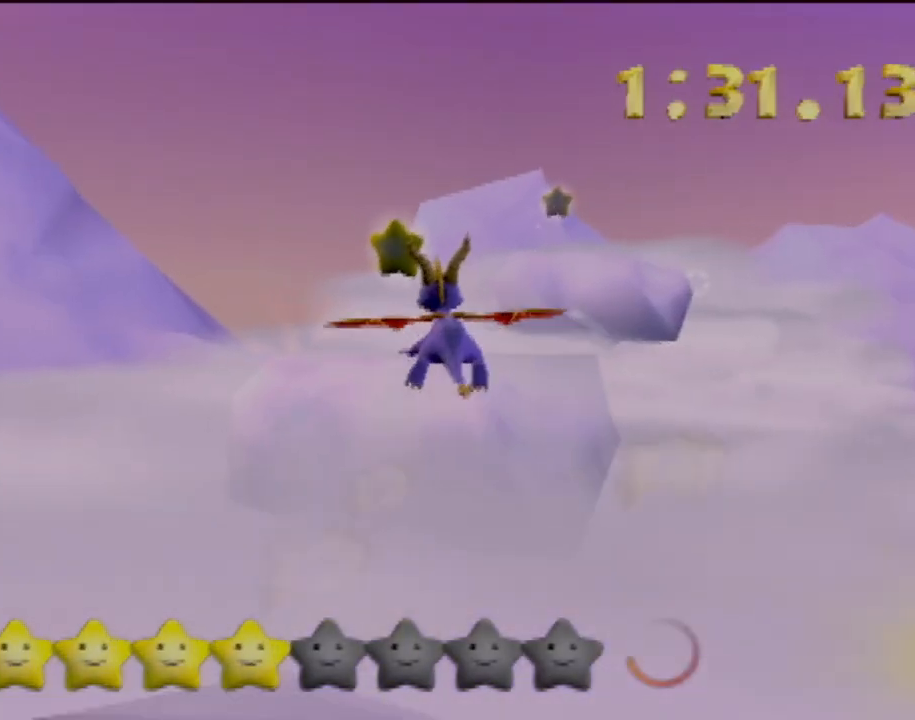
{"buttons": [], "left_stick": "down-right", "events": [[200, "left_stick", "left"], [300, "left_stick", "center"], [501, "left_stick", "down-right"]]}
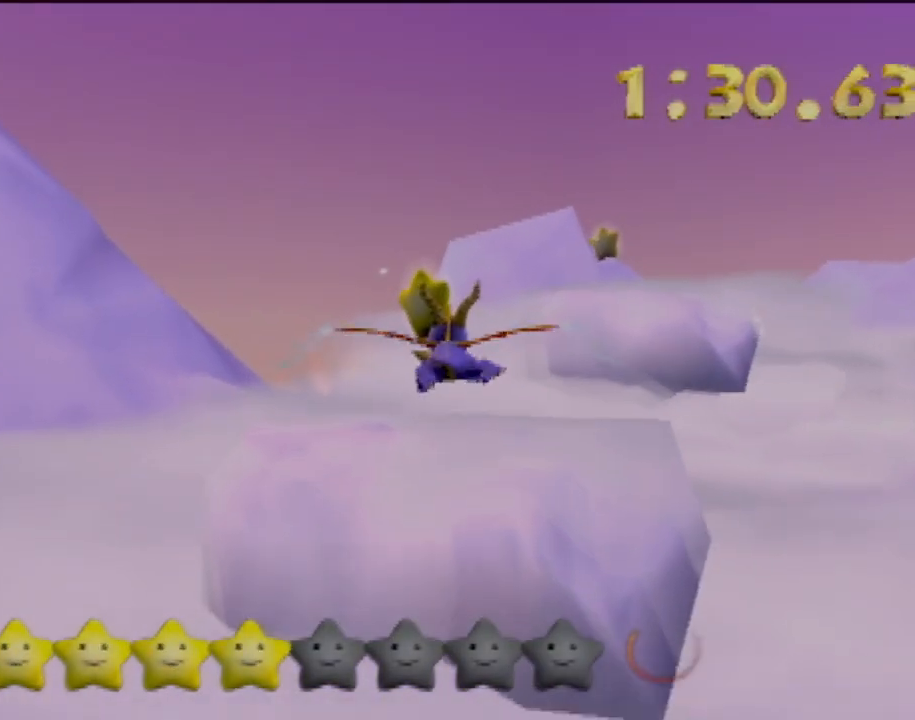
{"buttons": [], "left_stick": "center", "events": [[100, "left_stick", "center"]]}
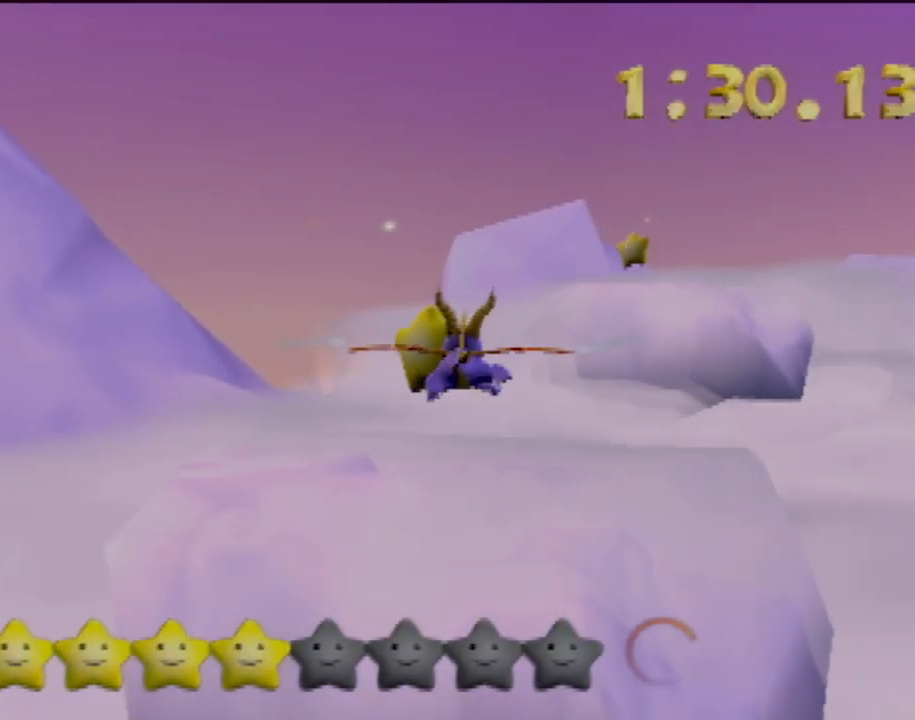
{"buttons": [], "left_stick": "center", "events": [[350, "CIRCLE", "down"], [484, "CIRCLE", "up"]]}
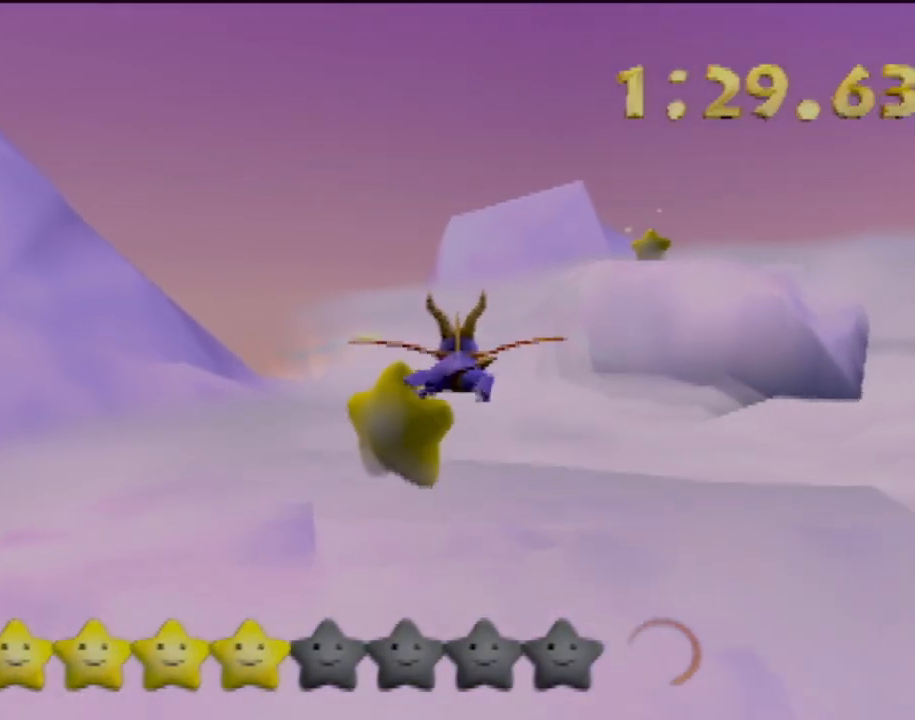
{"buttons": [], "left_stick": "down-right", "events": [[251, "left_stick", "right"], [418, "left_stick", "down-right"]]}
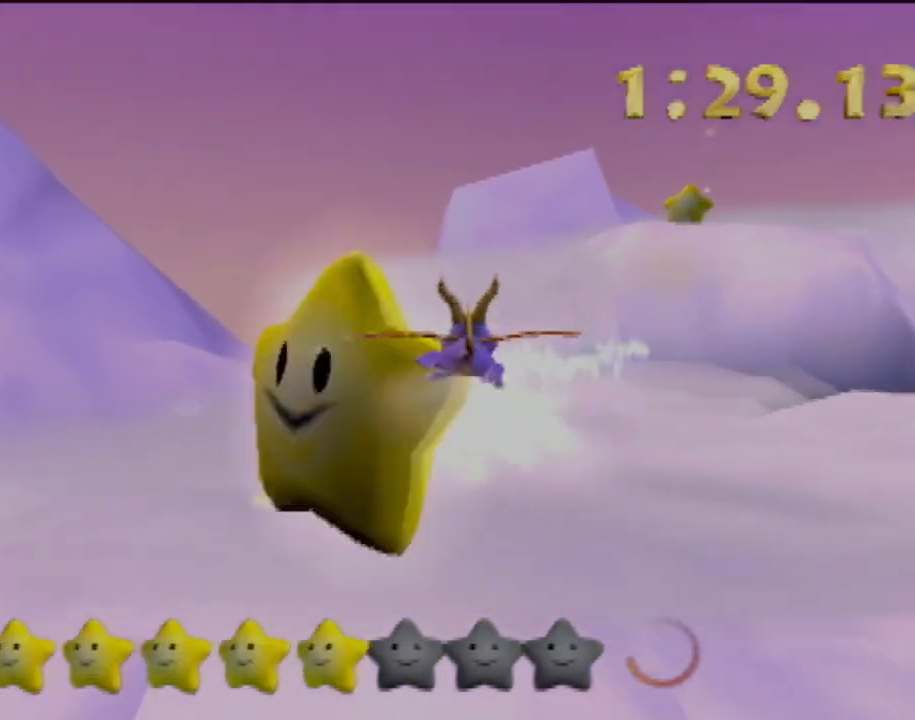
{"buttons": [], "left_stick": "down", "events": [[83, "left_stick", "down"]]}
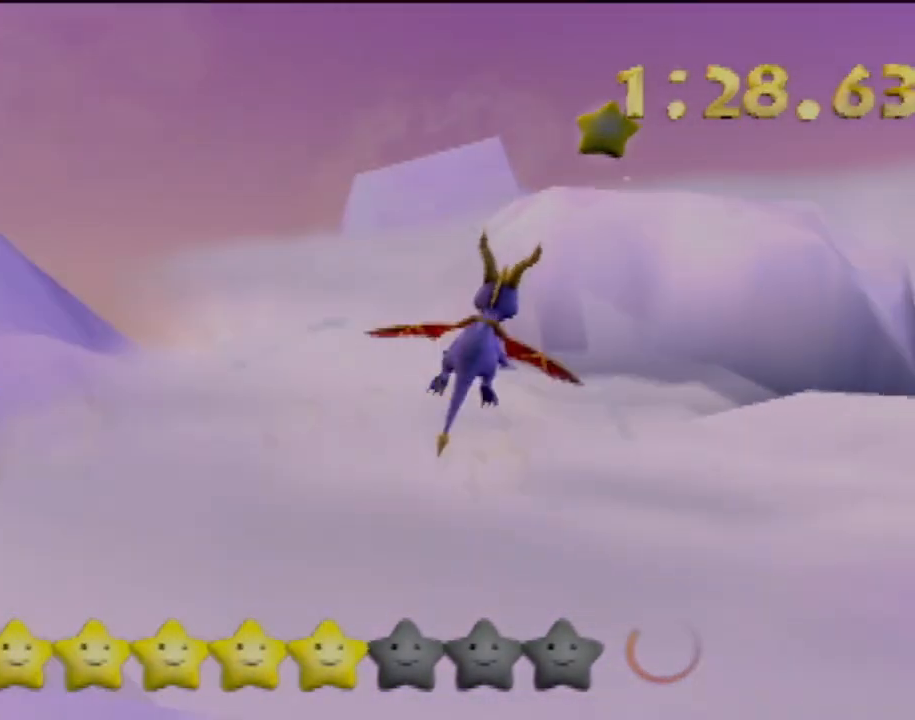
{"buttons": [], "left_stick": "center", "events": [[16, "left_stick", "center"], [133, "left_stick", "right"], [300, "left_stick", "center"]]}
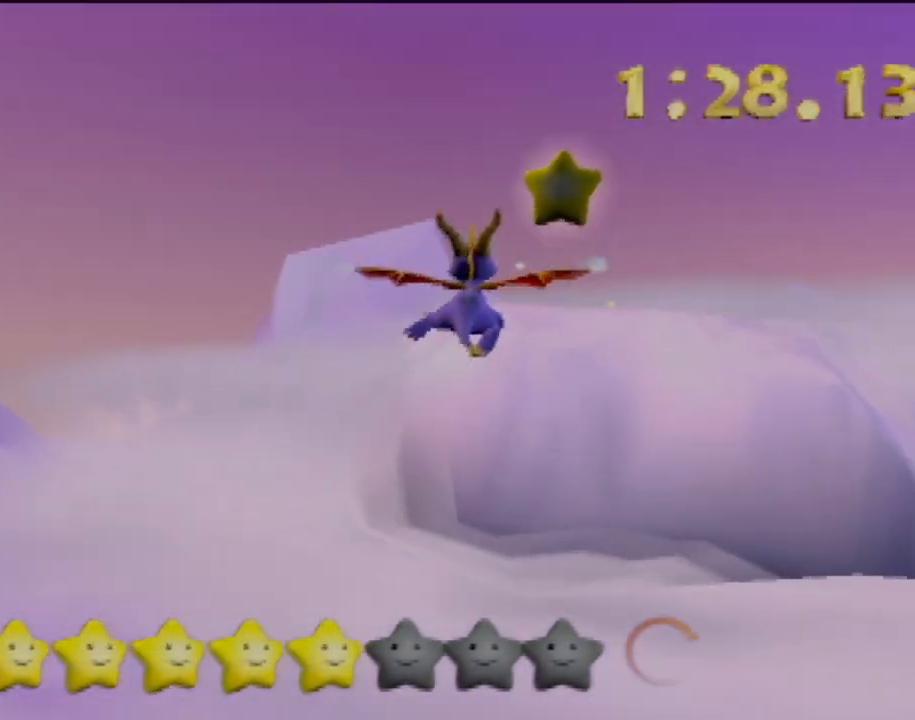
{"buttons": ["CIRCLE"], "left_stick": "up-right", "events": [[83, "left_stick", "down"], [200, "left_stick", "center"], [350, "left_stick", "up-right"], [400, "CIRCLE", "down"]]}
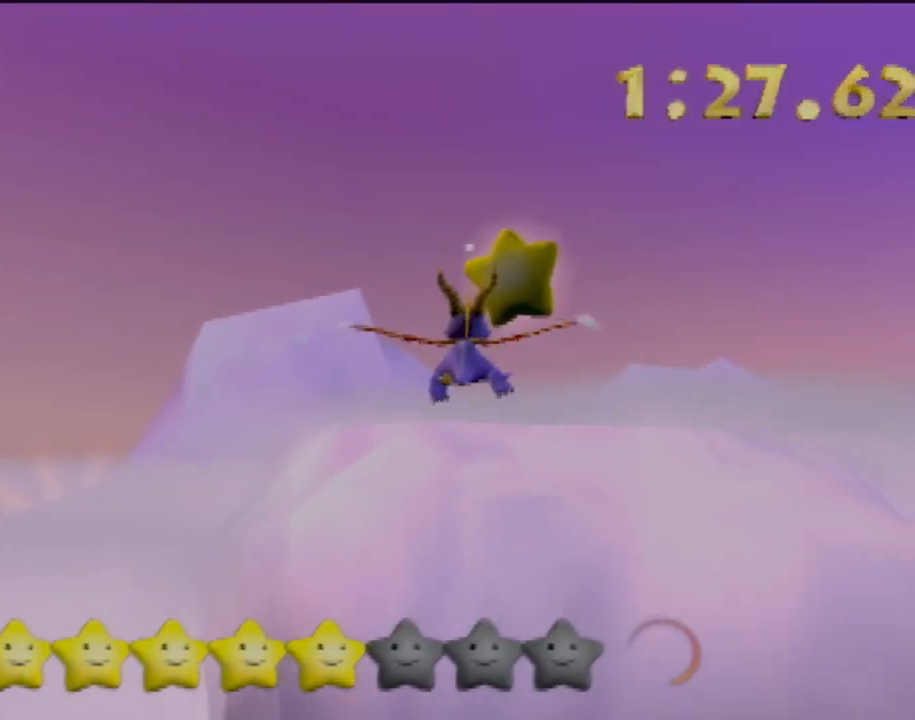
{"buttons": [], "left_stick": "center", "events": [[67, "CIRCLE", "up"], [67, "left_stick", "center"], [134, "CIRCLE", "down"], [134, "left_stick", "up-right"], [368, "left_stick", "center"], [451, "CIRCLE", "up"]]}
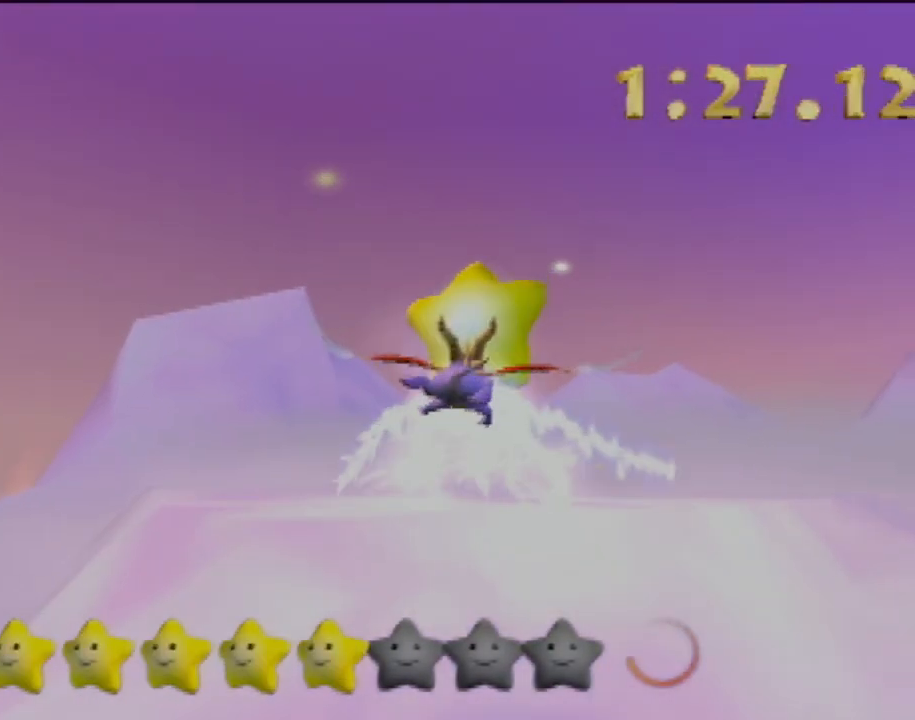
{"buttons": [], "left_stick": "up-right", "events": [[33, "left_stick", "up-right"]]}
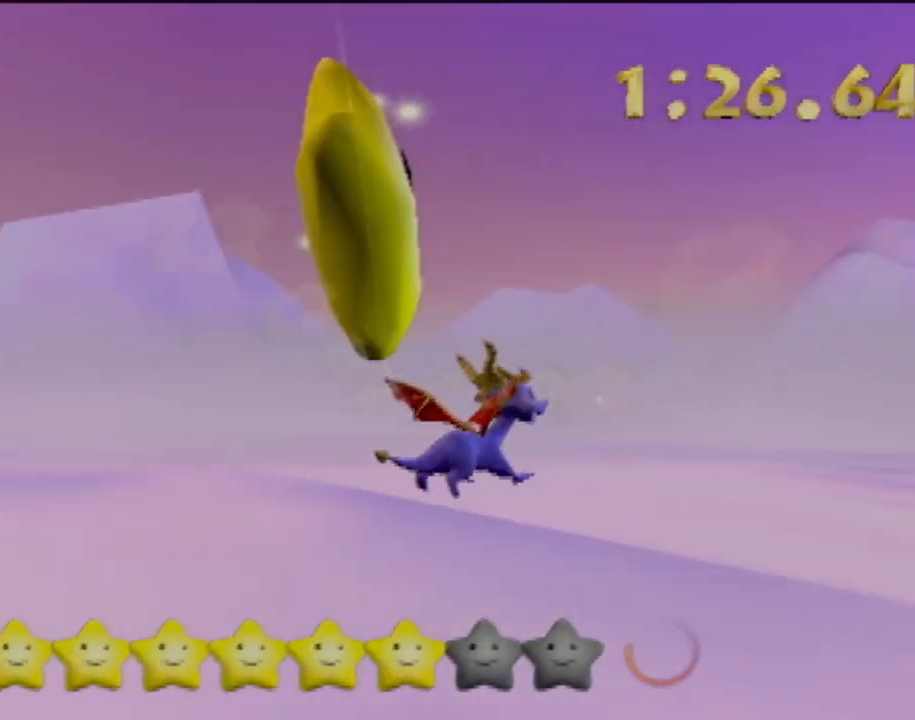
{"buttons": ["SQUARE"], "left_stick": "center", "events": [[83, "SQUARE", "down"], [350, "left_stick", "center"]]}
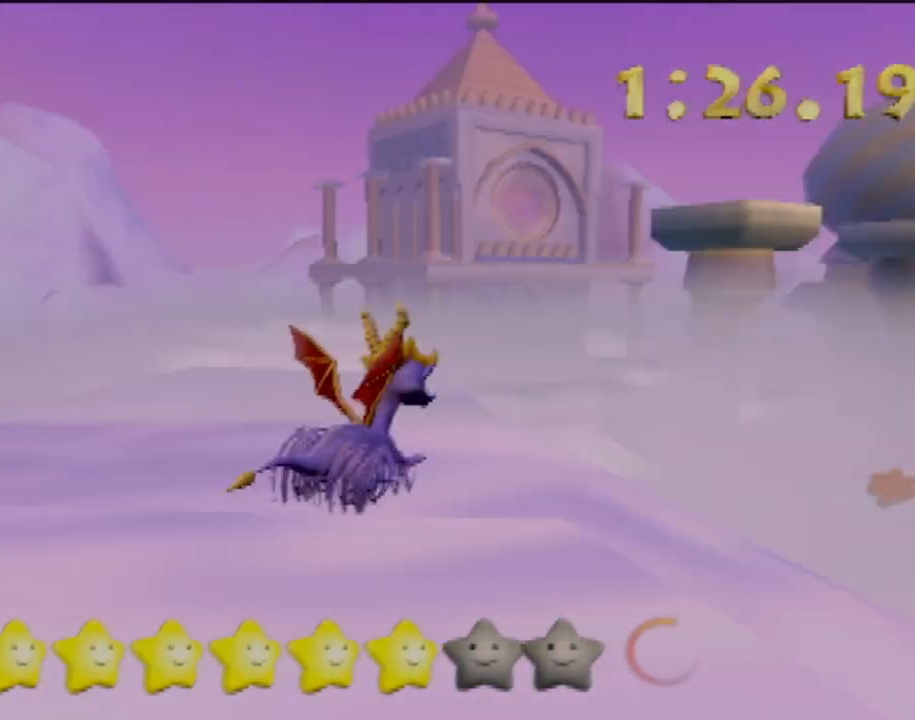
{"buttons": [], "left_stick": "up-left", "events": [[117, "left_stick", "right"], [317, "left_stick", "up-left"], [367, "SQUARE", "up"]]}
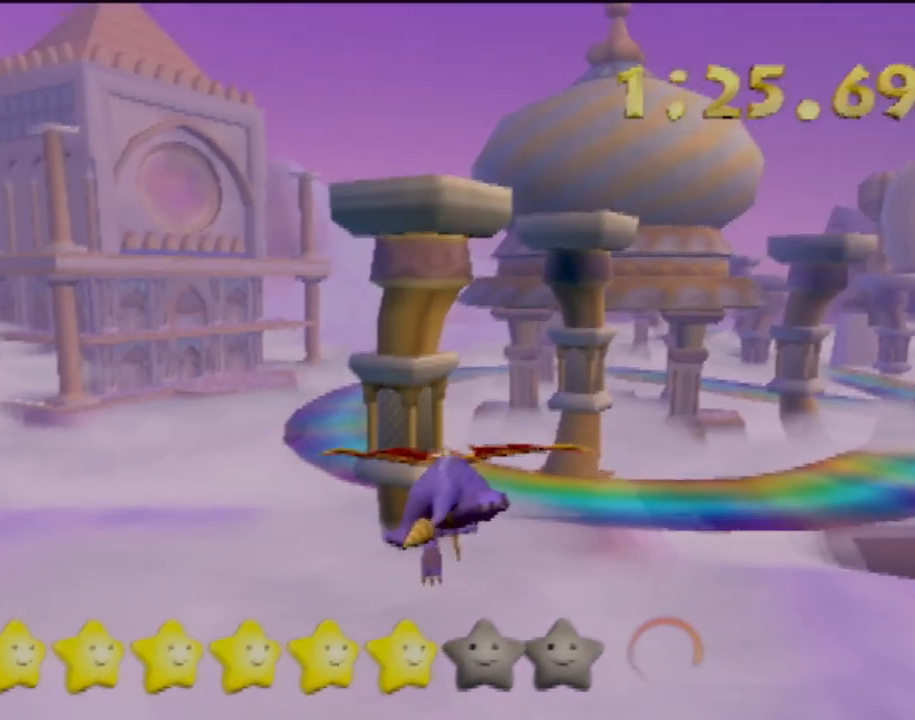
{"buttons": [], "left_stick": "left", "events": [[17, "CROSS", "down"], [17, "left_stick", "left"], [167, "CROSS", "up"]]}
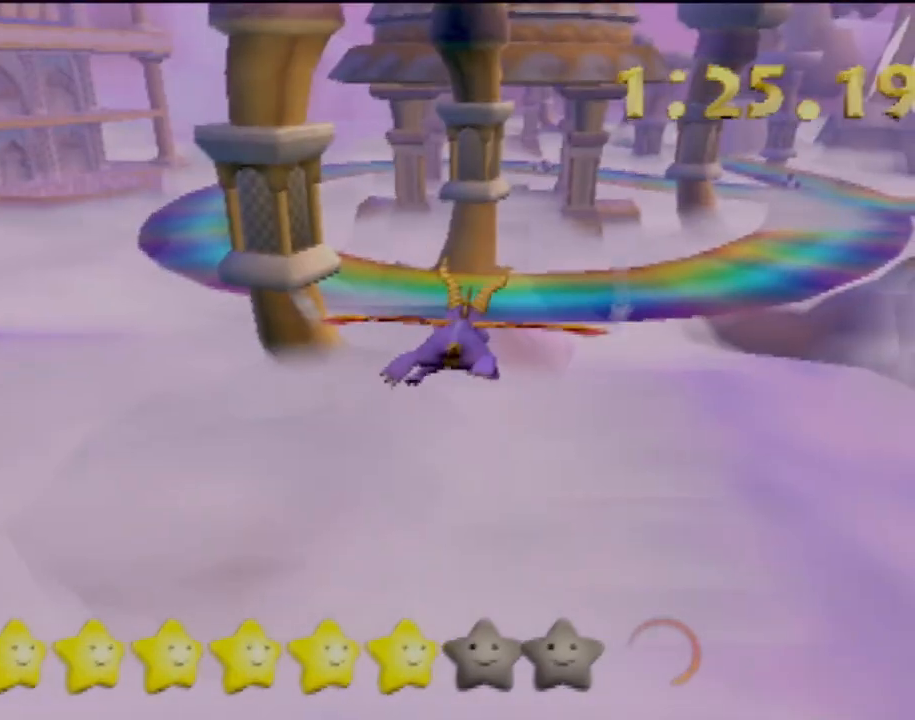
{"buttons": [], "left_stick": "up-left", "events": [[367, "left_stick", "up-left"]]}
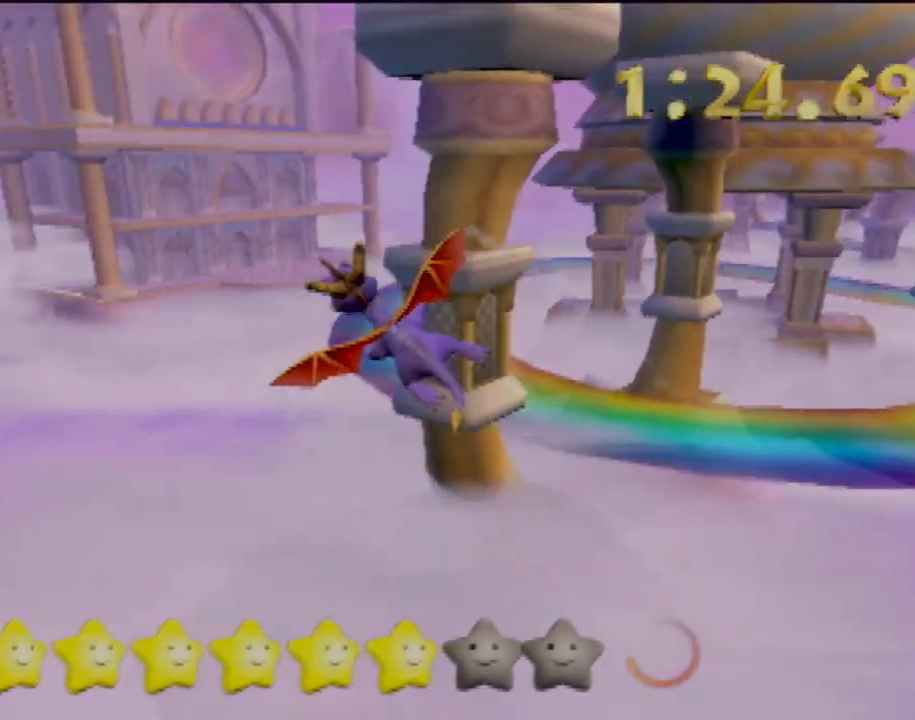
{"buttons": [], "left_stick": "up-left", "events": []}
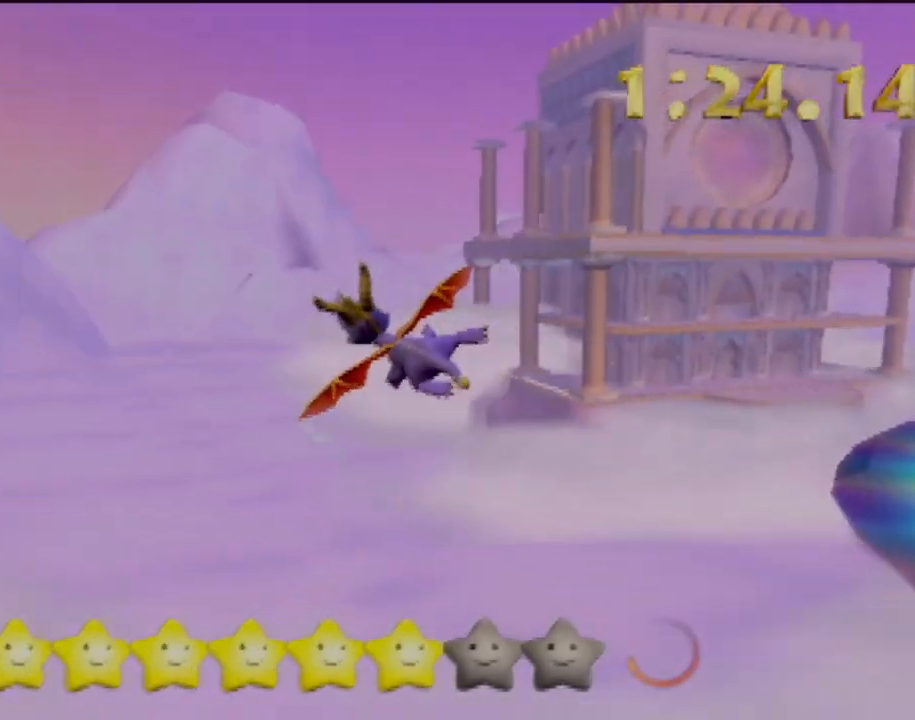
{"buttons": [], "left_stick": "up-left", "events": []}
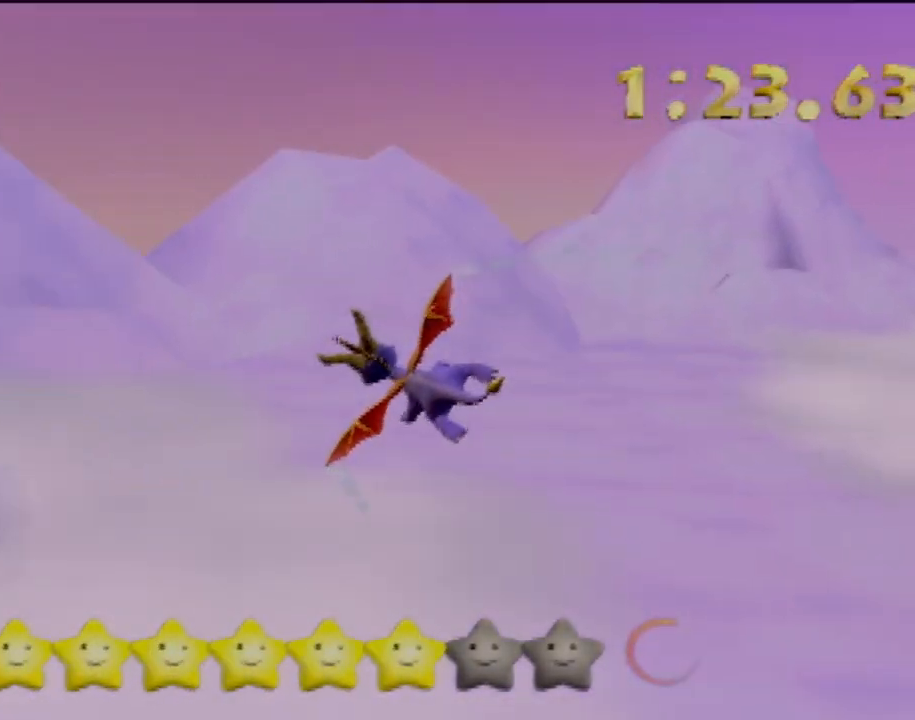
{"buttons": [], "left_stick": "center", "events": [[384, "left_stick", "up-right"], [434, "left_stick", "center"]]}
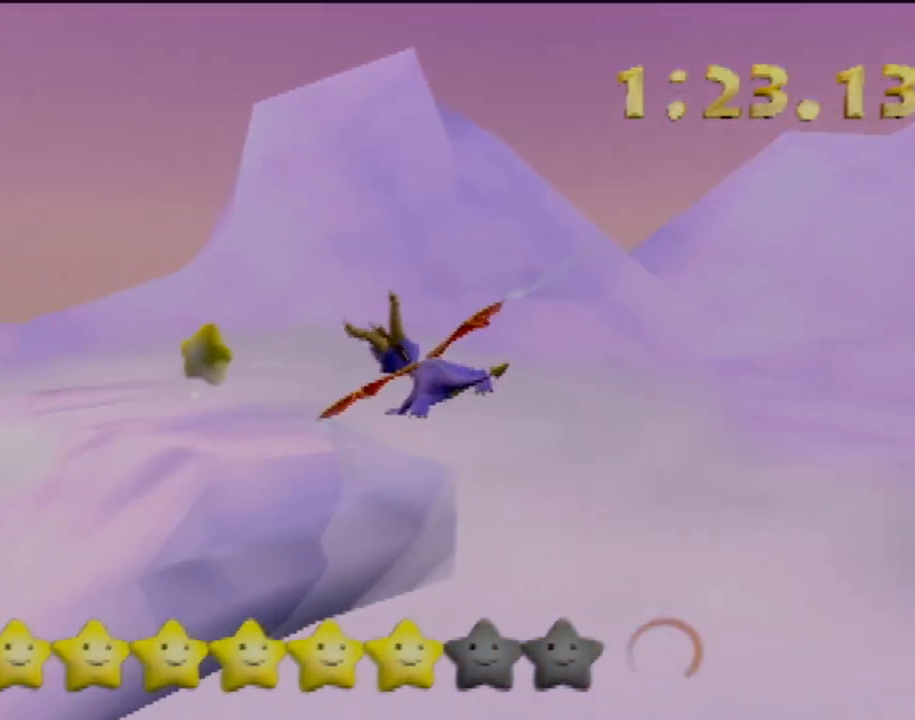
{"buttons": [], "left_stick": "center", "events": [[167, "left_stick", "right"], [317, "CIRCLE", "down"], [400, "left_stick", "center"], [501, "CIRCLE", "up"]]}
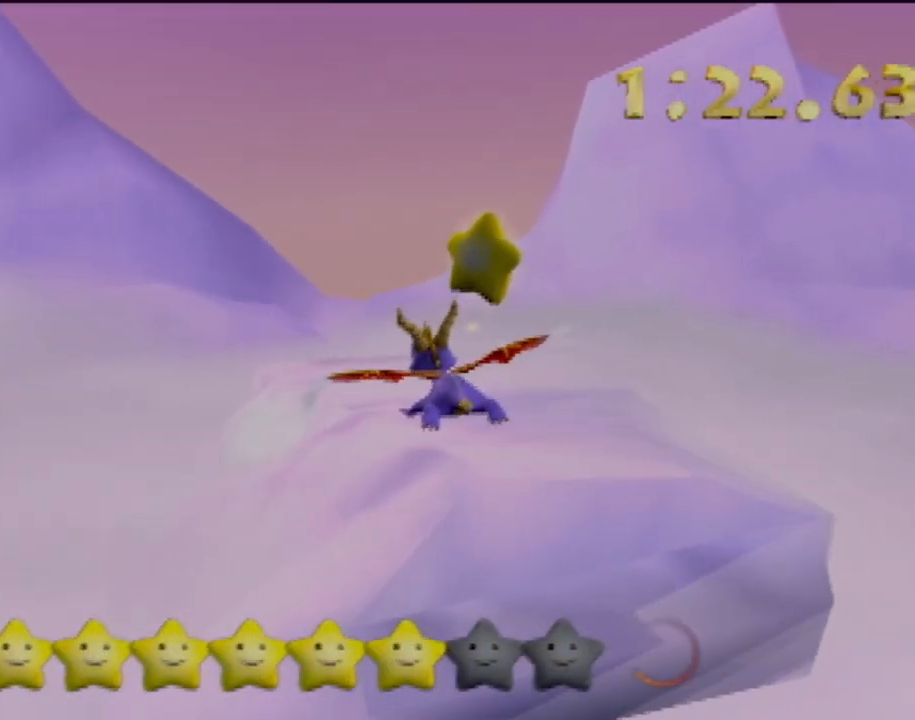
{"buttons": [], "left_stick": "left", "events": [[33, "left_stick", "left"]]}
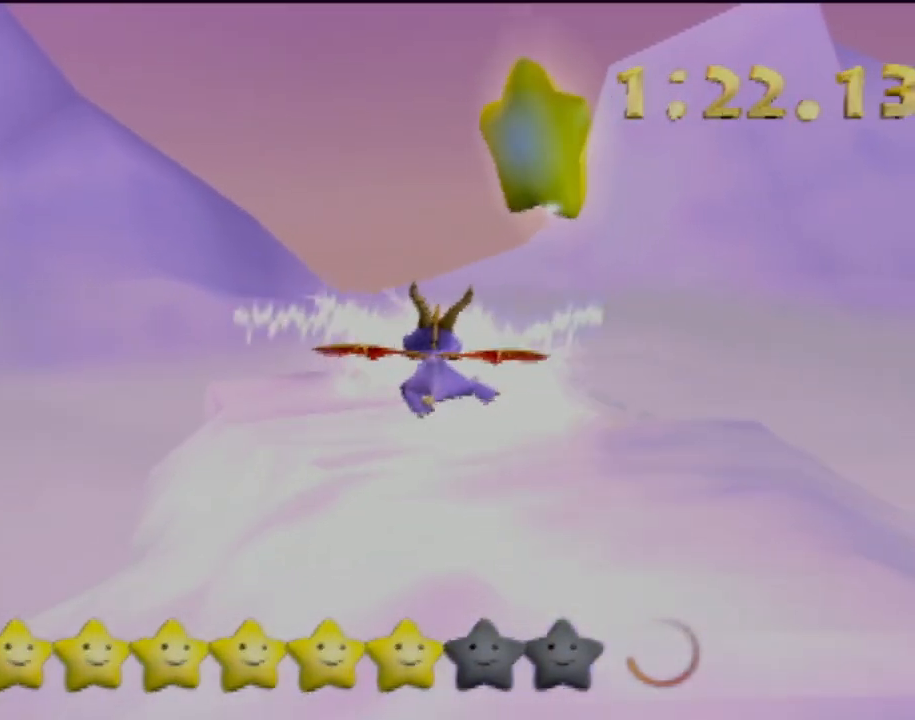
{"buttons": [], "left_stick": "right", "events": [[150, "R2", "down"], [450, "left_stick", "right"], [467, "R2", "up"]]}
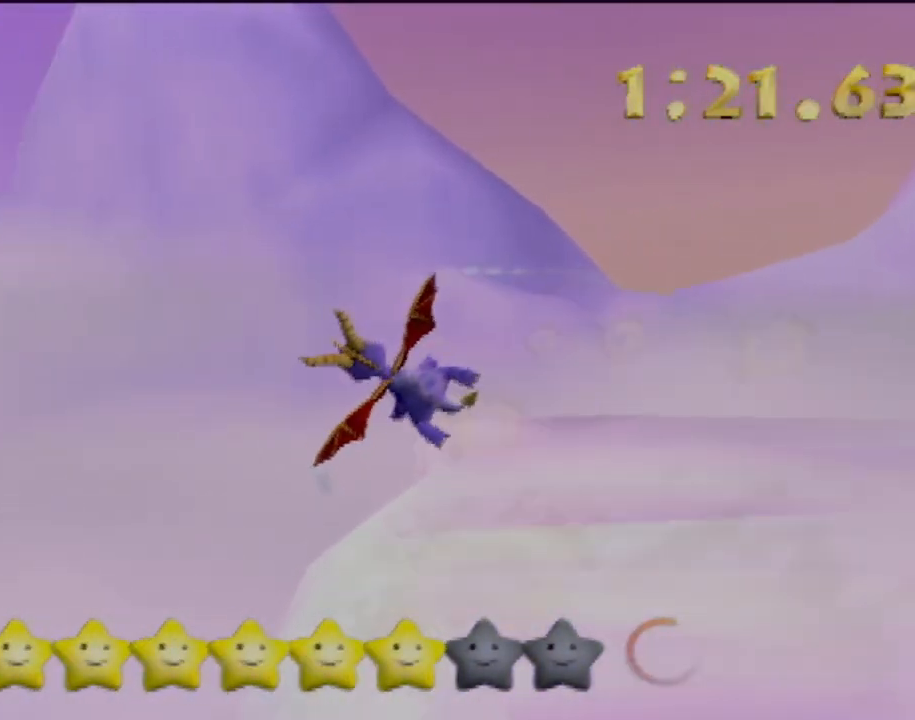
{"buttons": [], "left_stick": "down-right", "events": [[151, "left_stick", "down-right"]]}
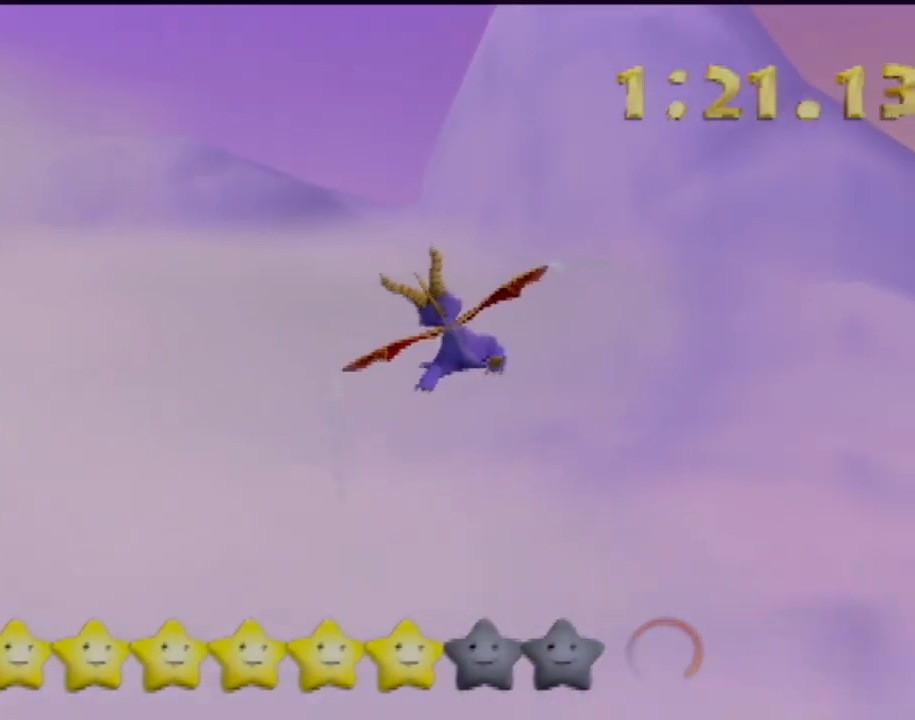
{"buttons": [], "left_stick": "right", "events": [[17, "left_stick", "right"]]}
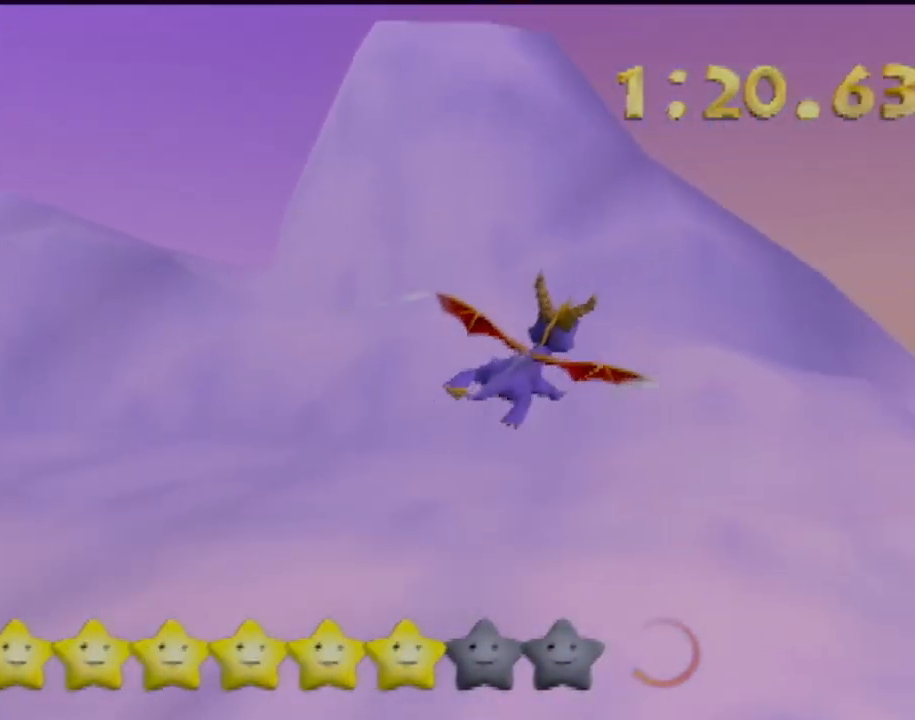
{"buttons": [], "left_stick": "right", "events": []}
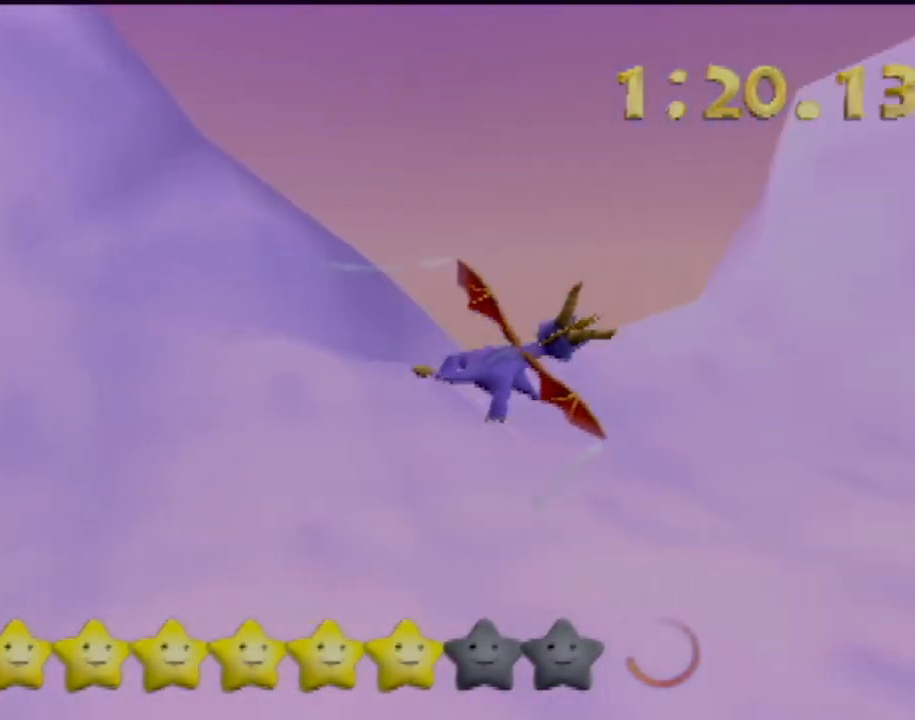
{"buttons": [], "left_stick": "right", "events": []}
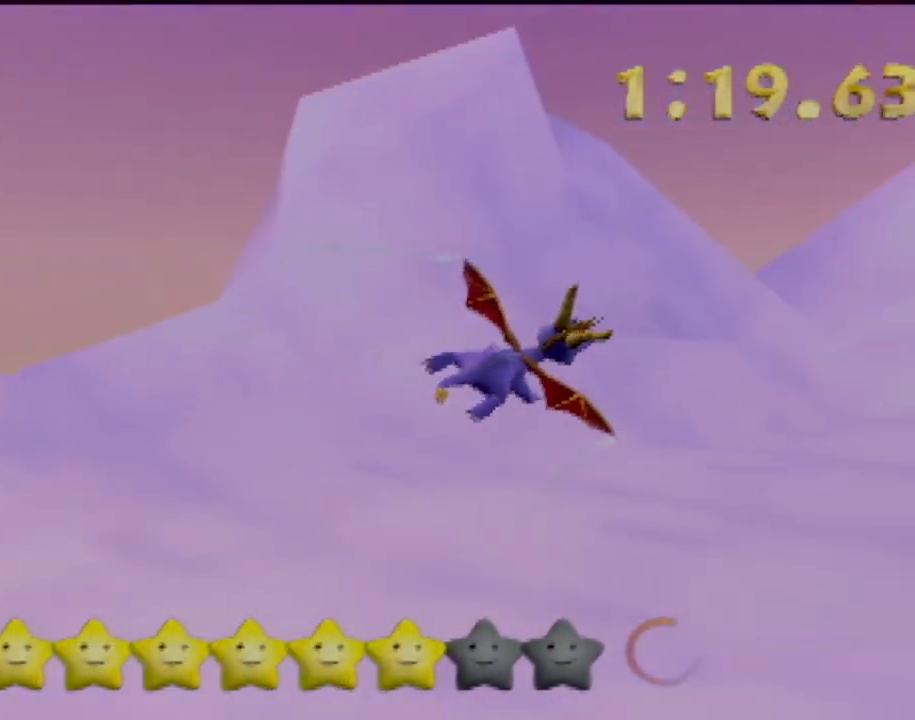
{"buttons": [], "left_stick": "right", "events": []}
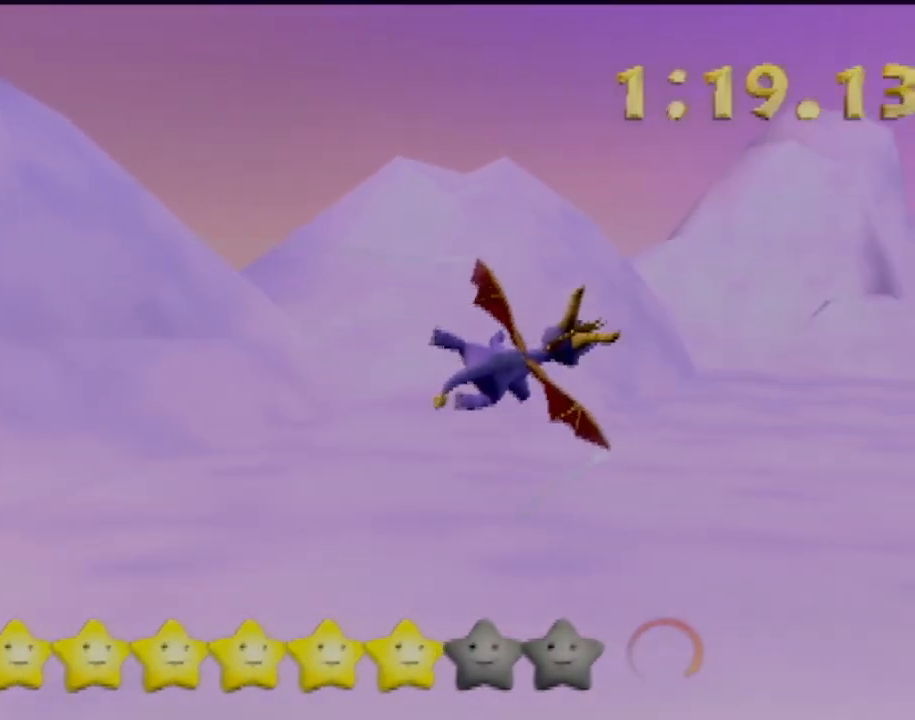
{"buttons": [], "left_stick": "right", "events": []}
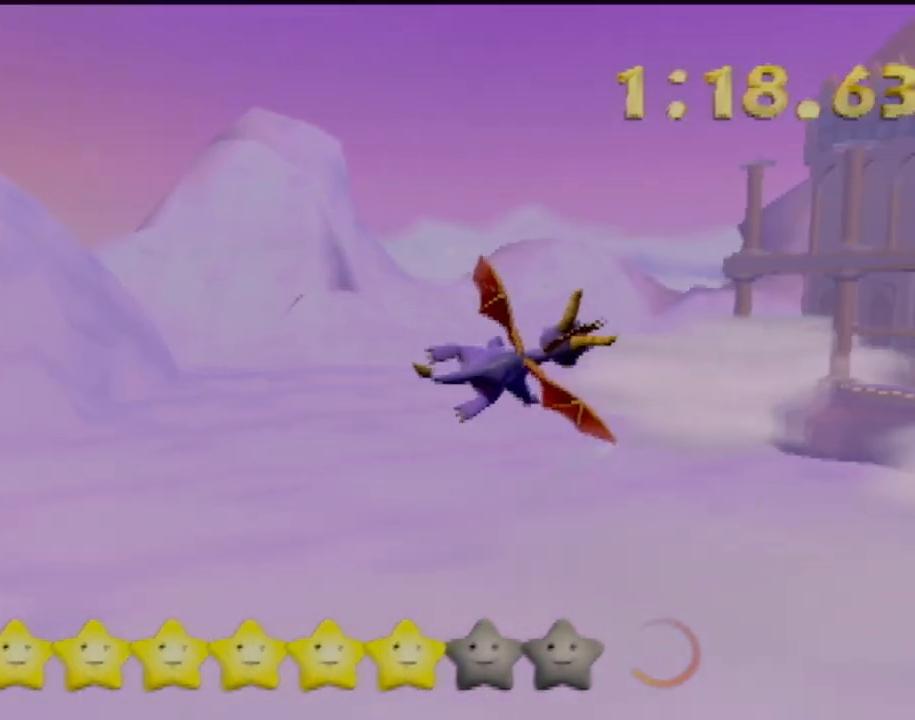
{"buttons": [], "left_stick": "right", "events": []}
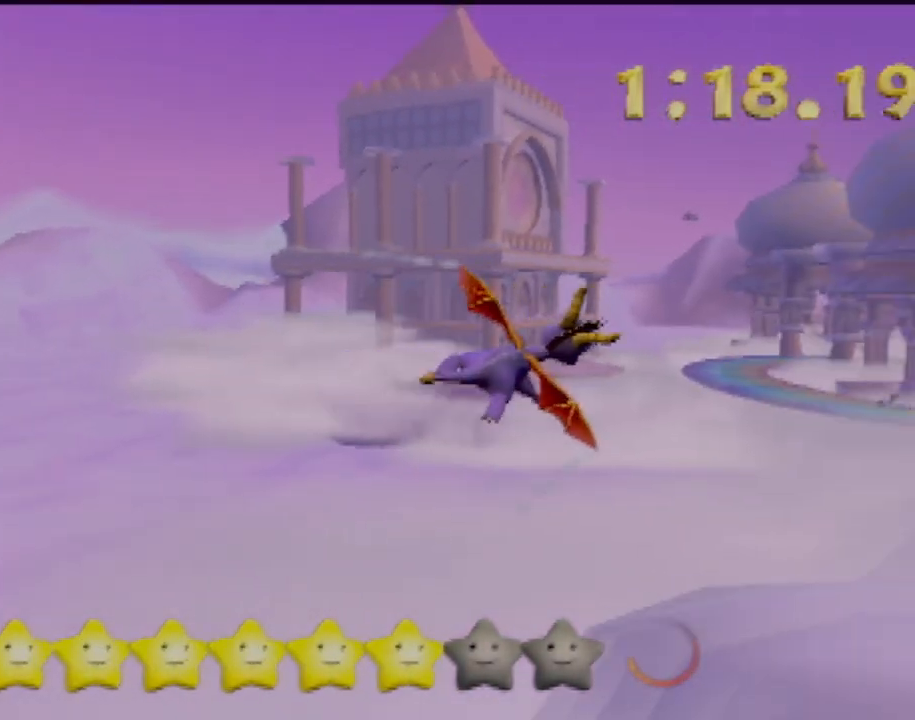
{"buttons": [], "left_stick": "up-right", "events": [[217, "CIRCLE", "down"], [351, "CIRCLE", "up"], [451, "left_stick", "up-right"]]}